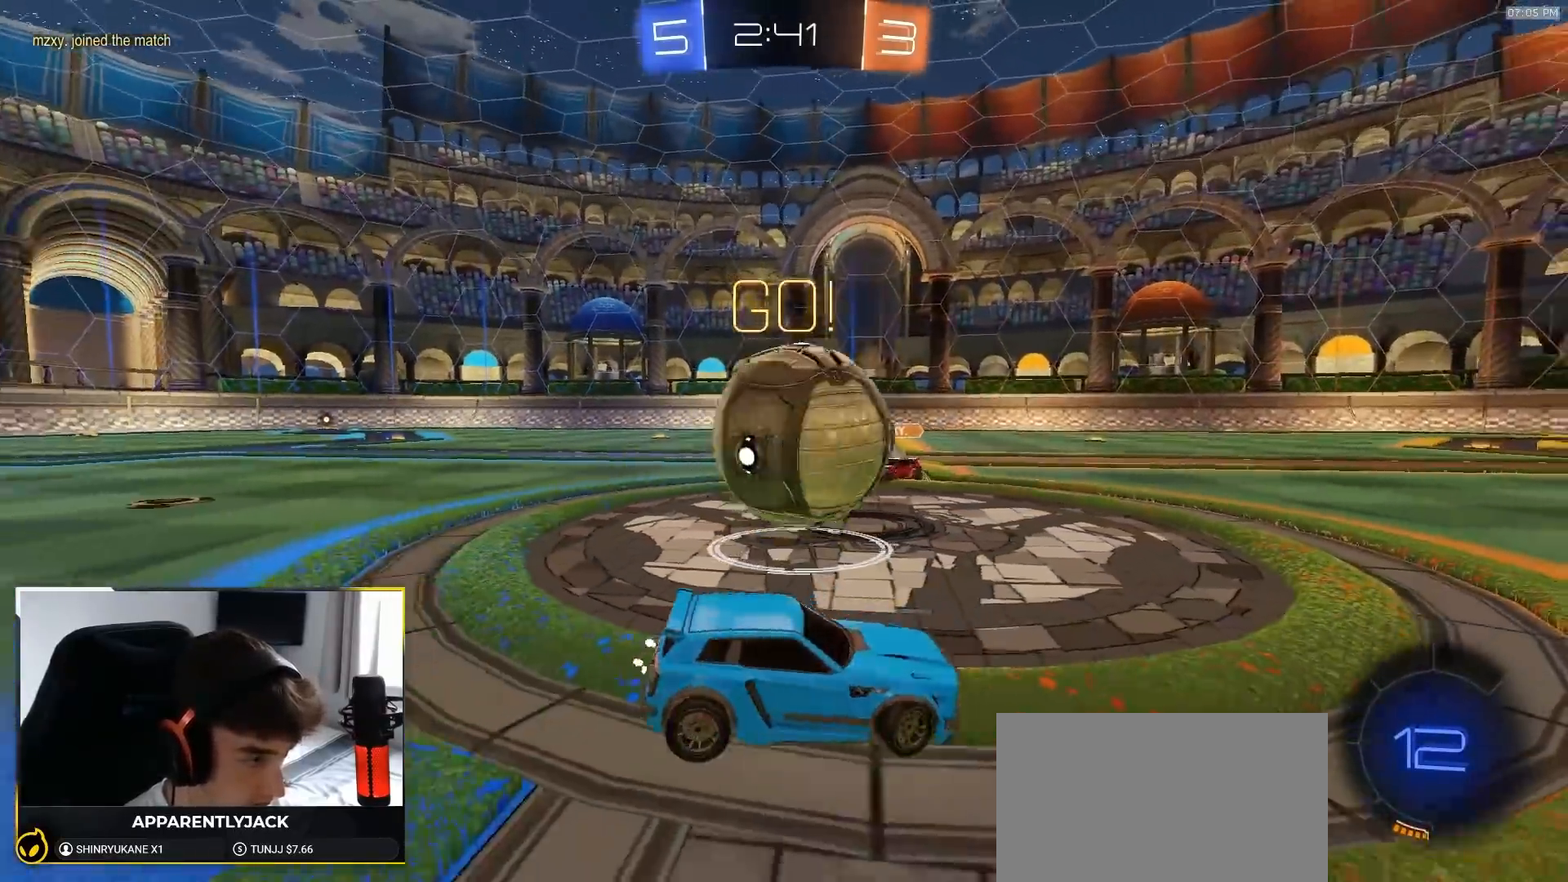
Gameplay with a controller (PlayStation layout); each line is a JSON object with the inputs held at the frame after it. "events" lists button and stick changes between this image and that frame as [ms after this image, input, new state], when the widget could be followed in between. Not read: L3 R3 TOUCHPAD.
{"buttons": ["R1", "R2"], "left_stick": "center", "right_stick": "center", "events": [[133, "left_stick", "right"], [217, "L1", "down"], [317, "R2", "down"], [367, "L1", "up"], [400, "L2", "up"], [400, "TRIANGLE", "down"], [450, "left_stick", "center"], [467, "R1", "down"], [500, "TRIANGLE", "up"]]}
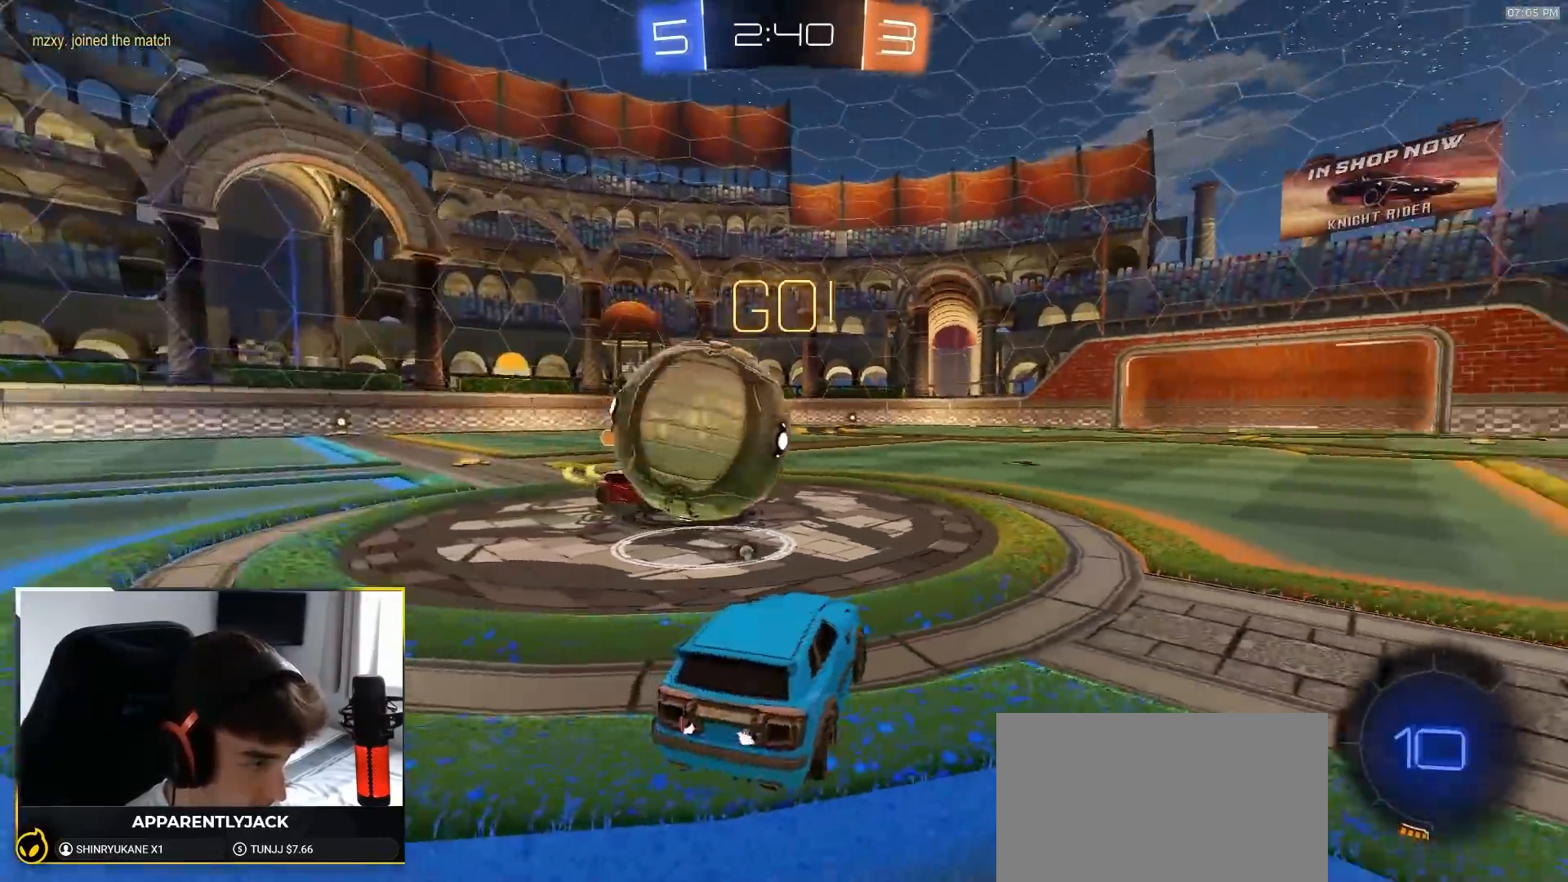
{"buttons": [], "left_stick": "center", "right_stick": "center", "events": [[17, "left_stick", "left"], [33, "R1", "up"], [100, "CROSS", "down"], [133, "left_stick", "center"], [167, "CROSS", "up"], [267, "left_stick", "left"], [283, "TRIANGLE", "down"], [350, "left_stick", "center"], [367, "TRIANGLE", "up"], [483, "R2", "up"]]}
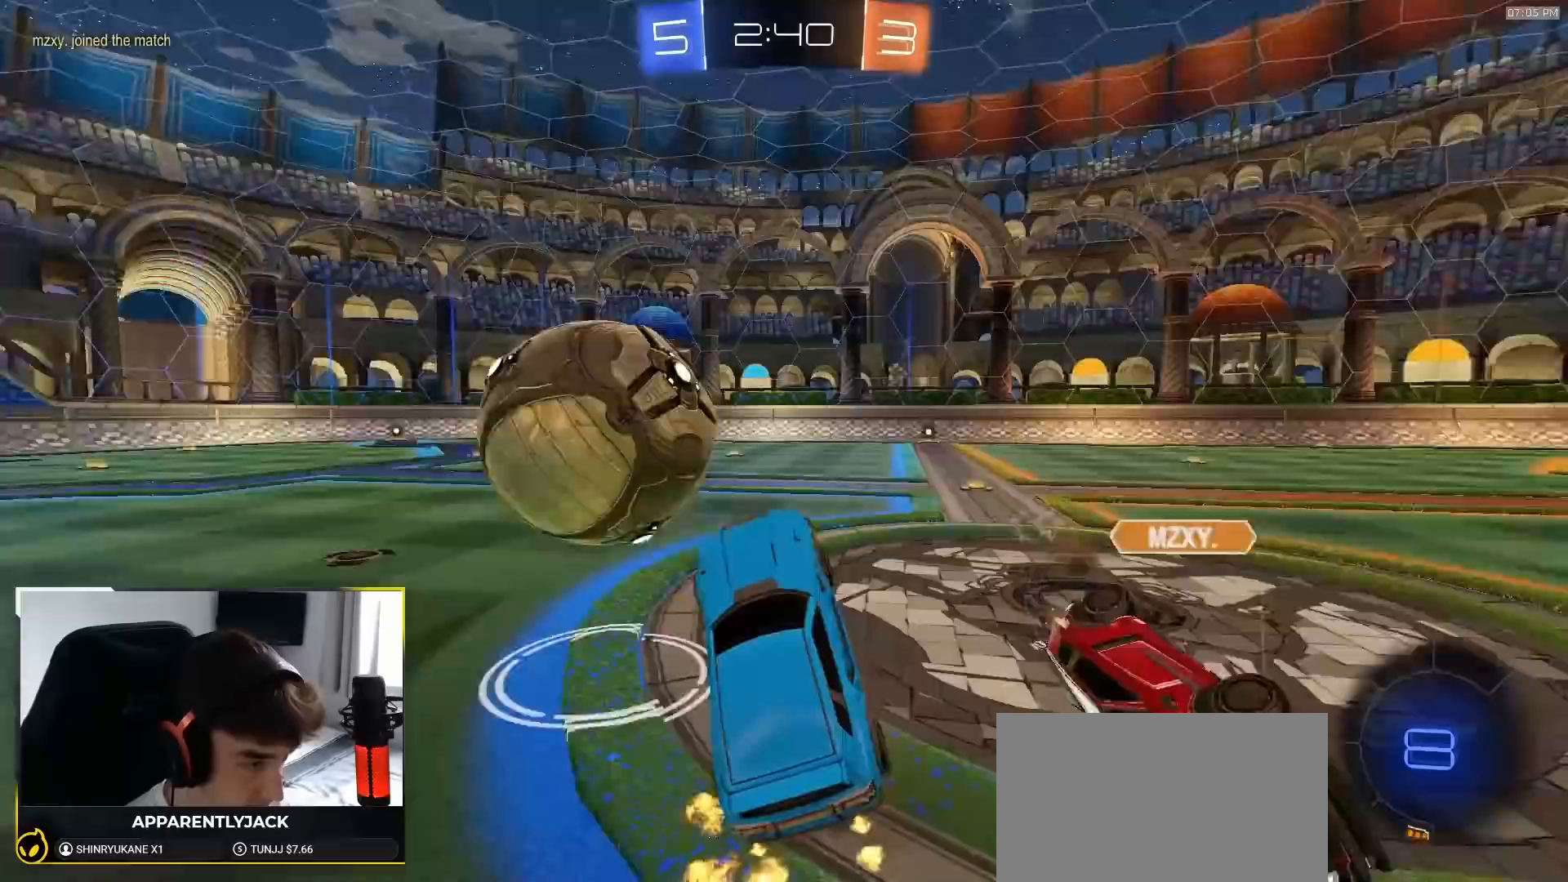
{"buttons": ["R2"], "left_stick": "up", "right_stick": "center", "events": [[33, "L1", "down"], [67, "left_stick", "right"], [350, "L1", "up"], [383, "R2", "down"], [383, "left_stick", "up"]]}
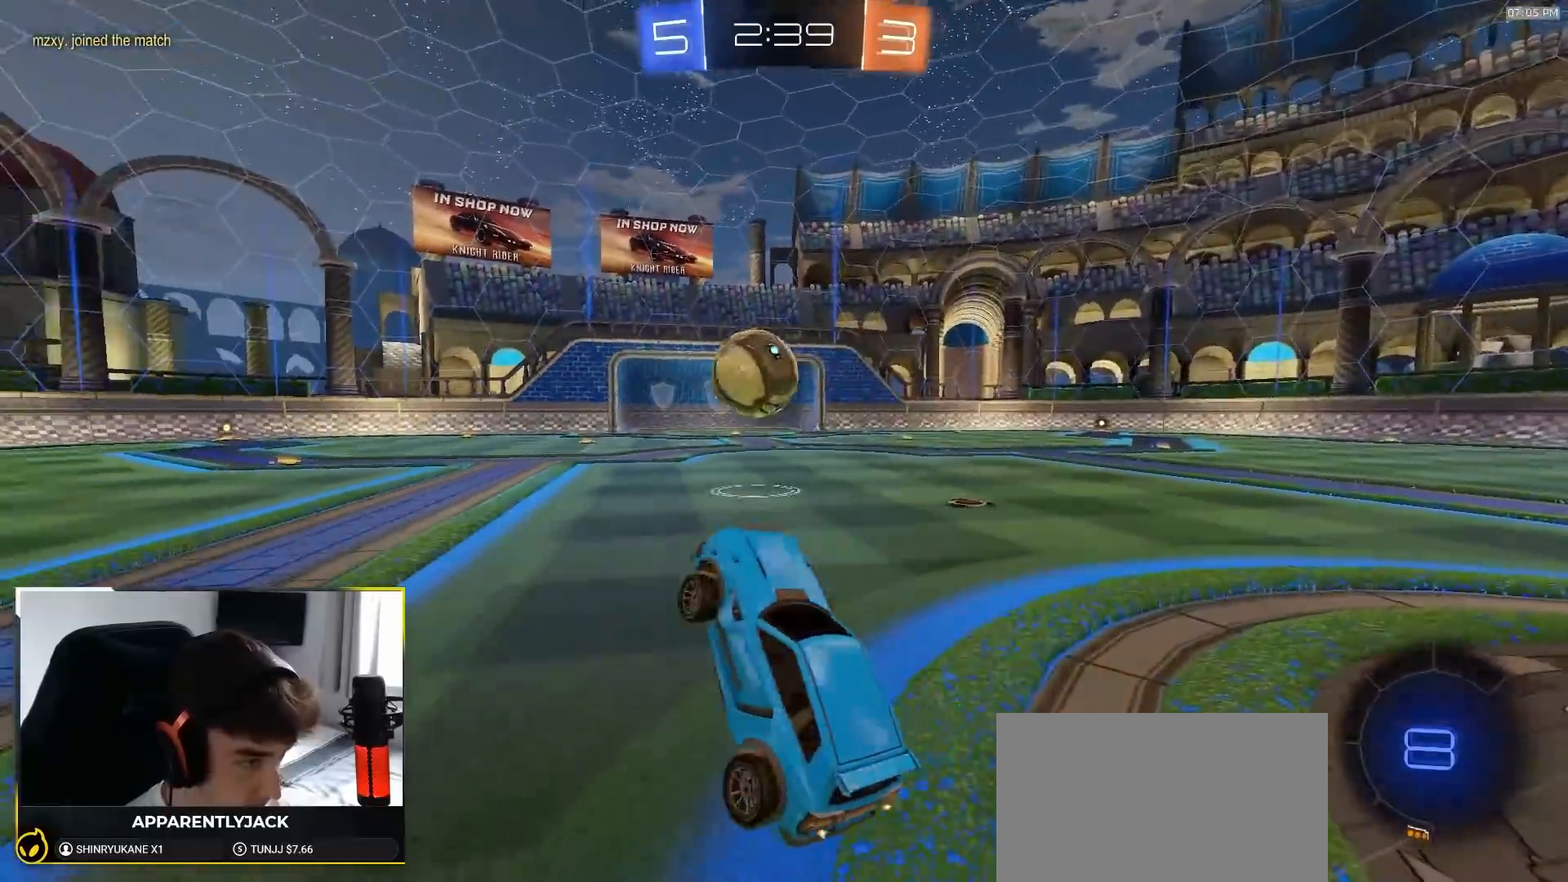
{"buttons": ["CROSS", "R1", "R2"], "left_stick": "right", "right_stick": "center", "events": [[33, "R1", "down"], [83, "CROSS", "down"], [217, "CROSS", "up"], [267, "left_stick", "right"], [483, "CROSS", "down"]]}